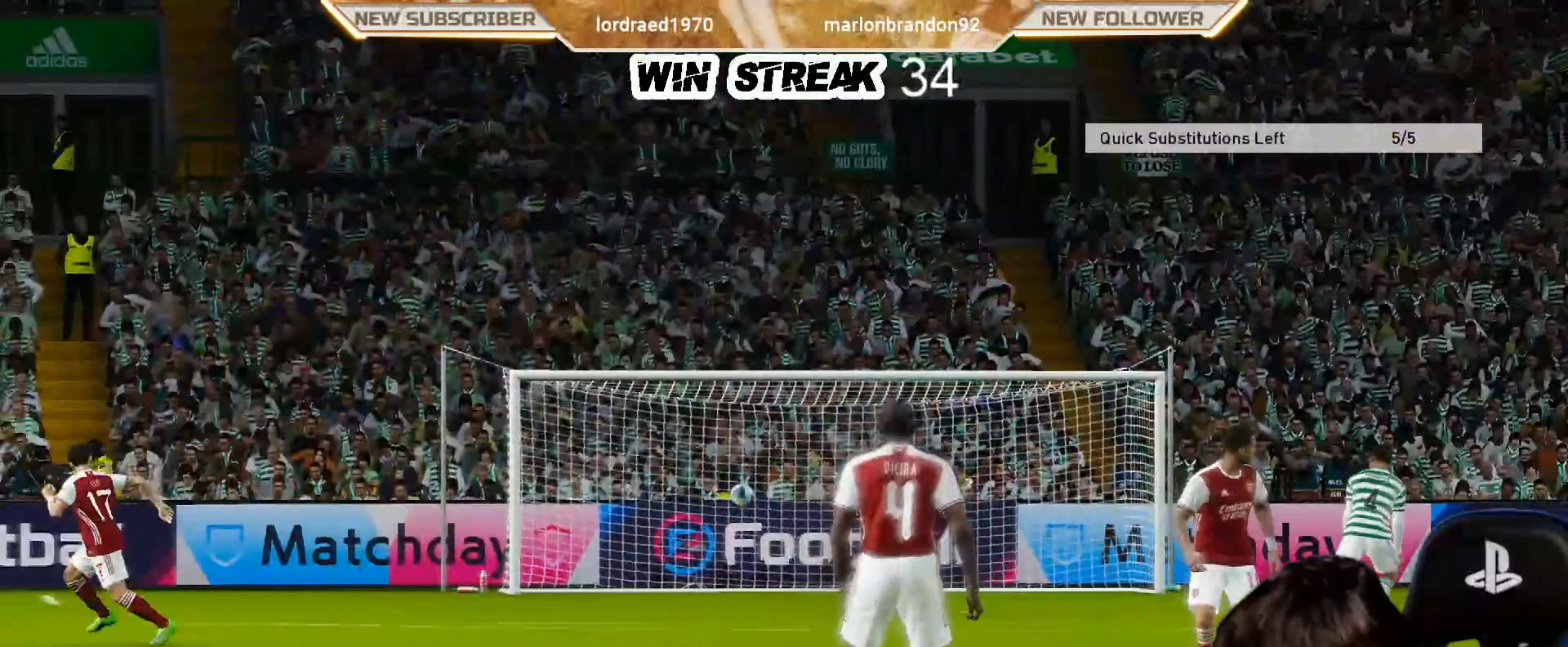
Gameplay with a controller (PlayStation layout); each line is a JSON object with the inputs held at the frame after it. "events" lists button and stick changes between this image and that frame as [ms after this image, input, new state], when the widget could be followed in between.
{"buttons": [], "left_stick": "center", "right_stick": "center", "events": [[283, "START", "down"], [417, "START", "up"]]}
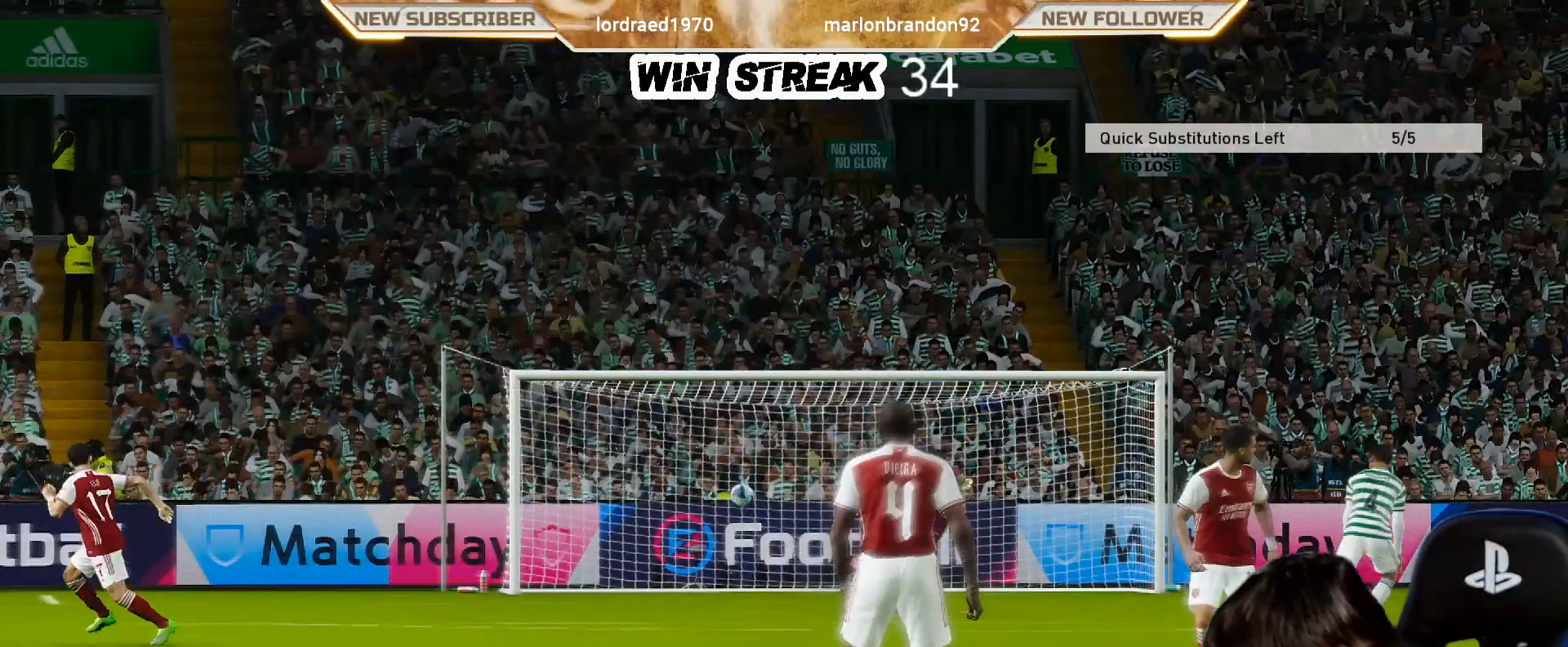
{"buttons": [], "left_stick": "center", "right_stick": "center", "events": [[50, "START", "down"], [167, "START", "up"], [317, "START", "down"], [433, "START", "up"]]}
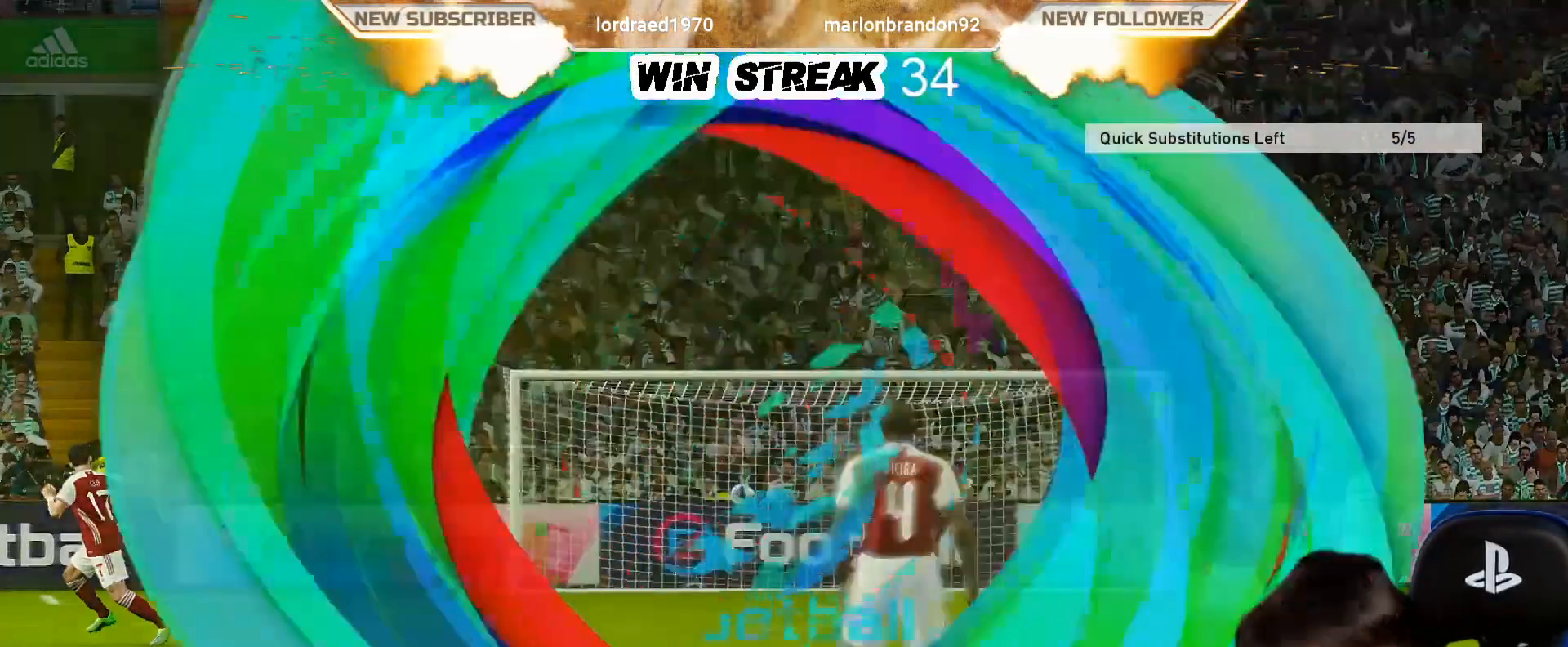
{"buttons": [], "left_stick": "center", "right_stick": "center", "events": [[100, "START", "down"], [217, "START", "up"]]}
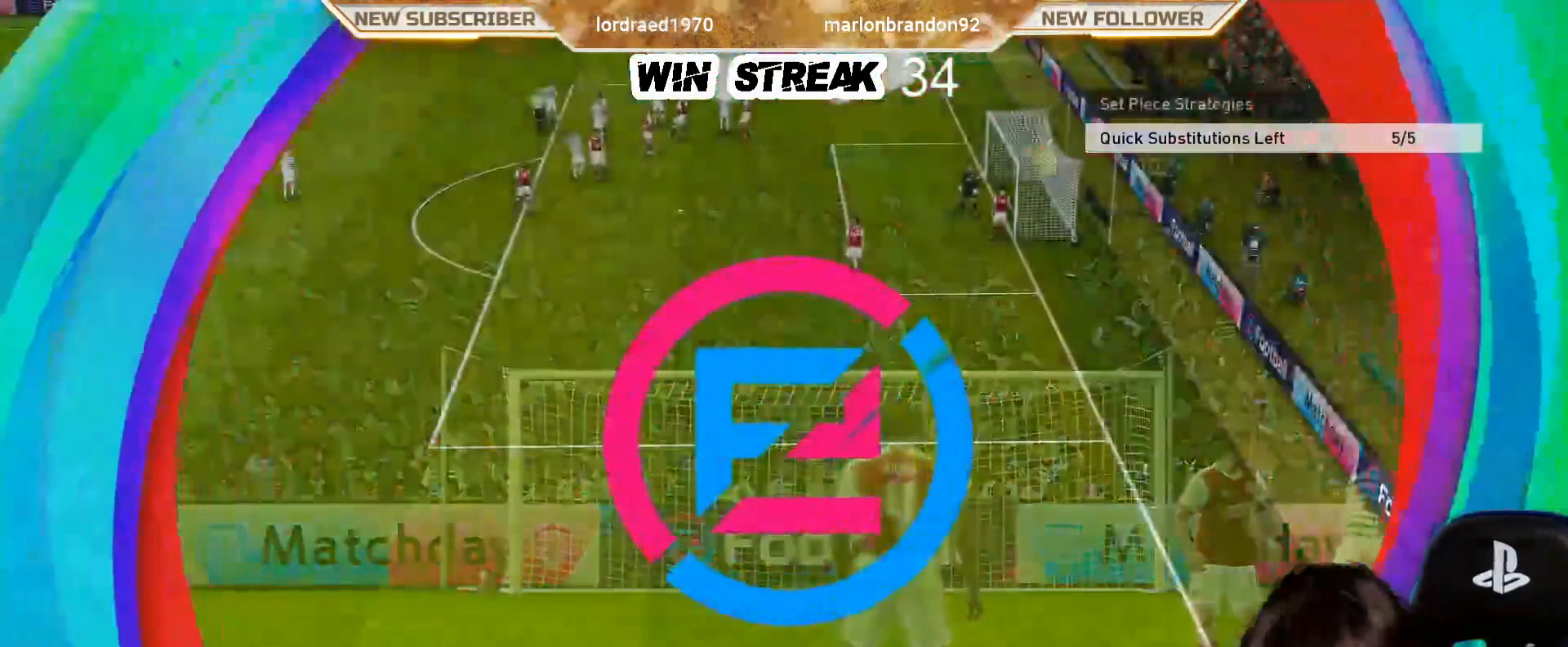
{"buttons": [], "left_stick": "right", "right_stick": "center", "events": [[317, "left_stick", "right"]]}
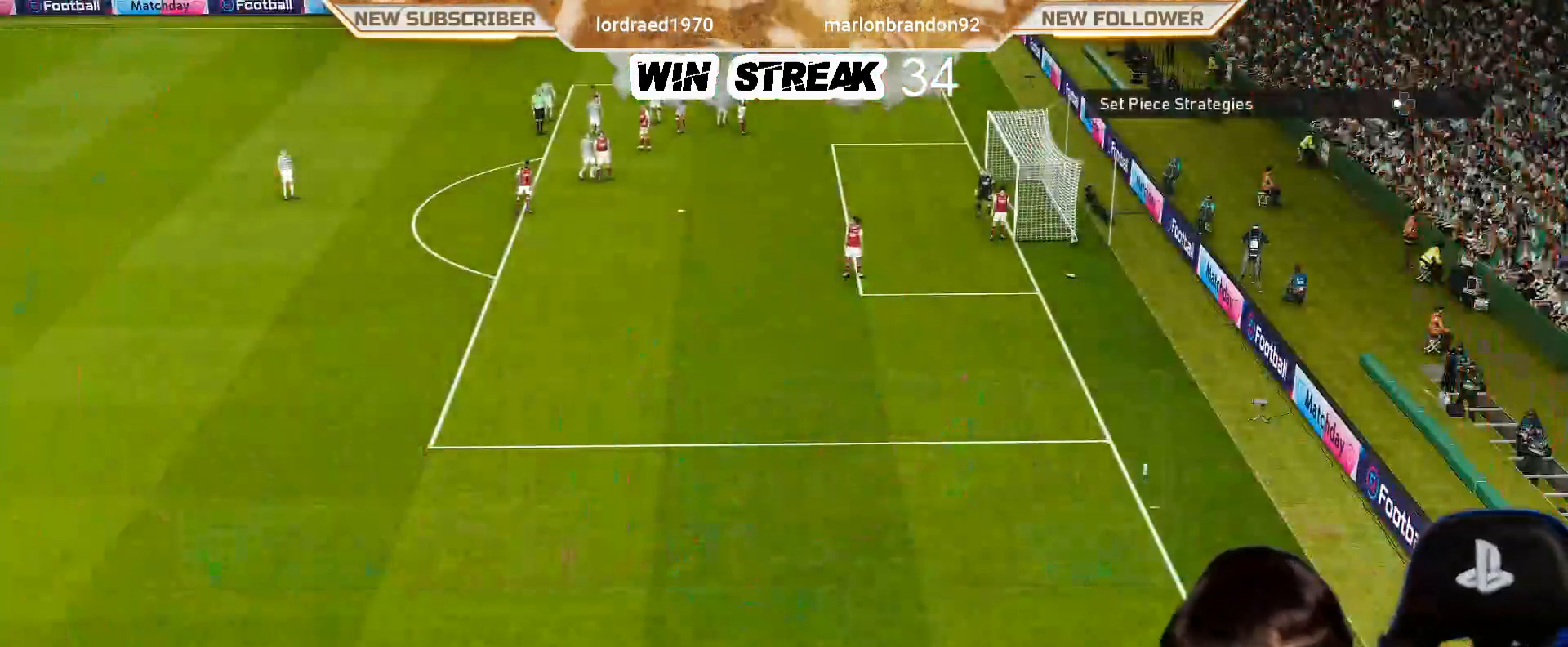
{"buttons": ["R1"], "left_stick": "right", "right_stick": "center", "events": [[283, "R1", "down"]]}
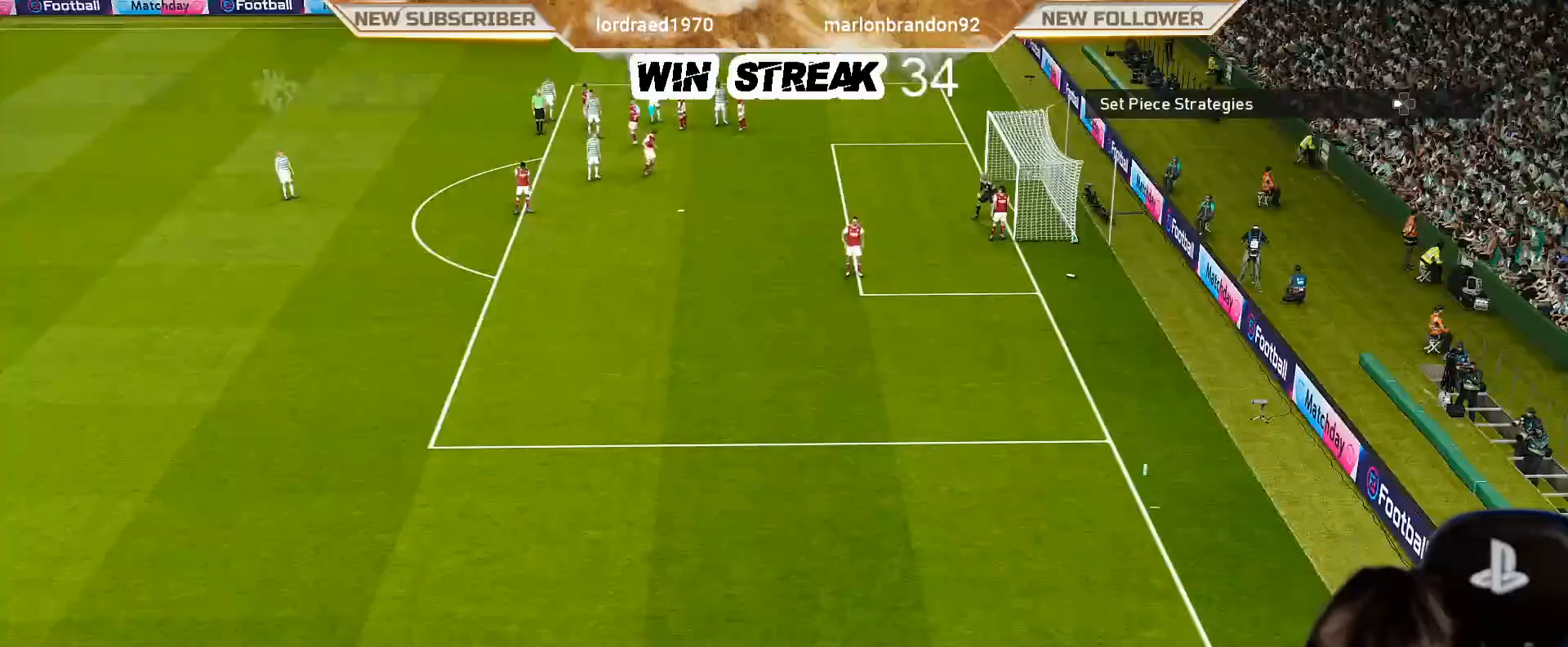
{"buttons": ["DPAD_LEFT"], "left_stick": "center", "right_stick": "center", "events": [[200, "left_stick", "down-right"], [350, "left_stick", "center"], [417, "R1", "up"], [450, "DPAD_LEFT", "down"]]}
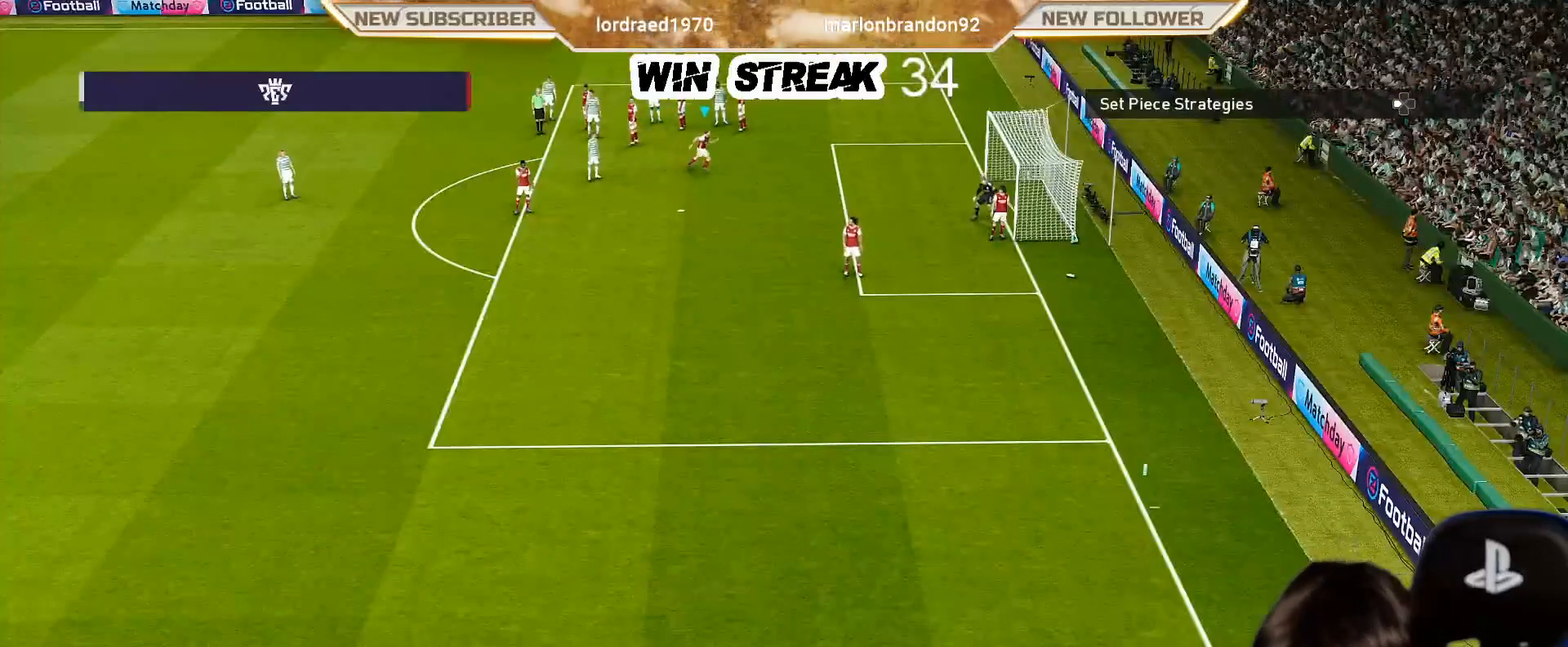
{"buttons": ["R1"], "left_stick": "down-right", "right_stick": "center", "events": [[33, "DPAD_LEFT", "up"], [100, "DPAD_LEFT", "down"], [200, "DPAD_LEFT", "up"], [200, "R1", "down"], [400, "left_stick", "down-right"]]}
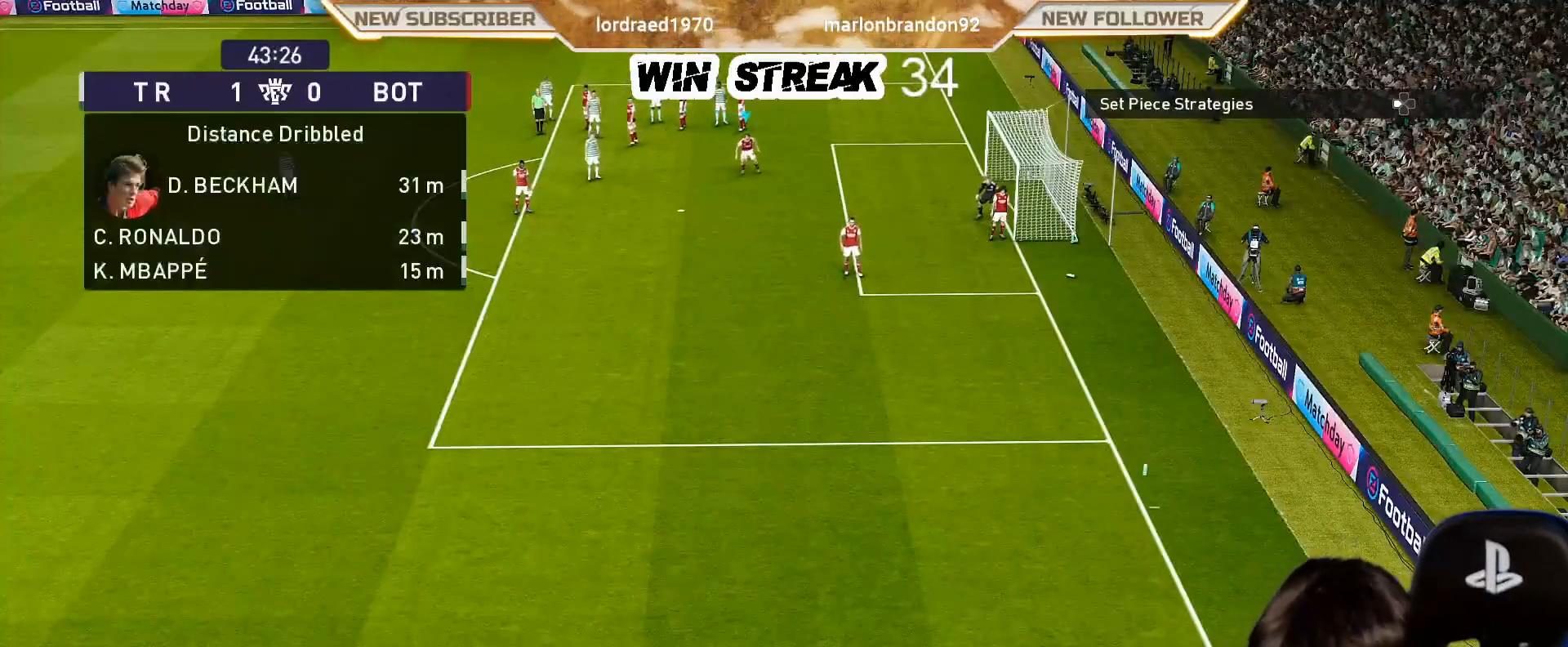
{"buttons": ["R1"], "left_stick": "right", "right_stick": "center", "events": [[50, "left_stick", "right"]]}
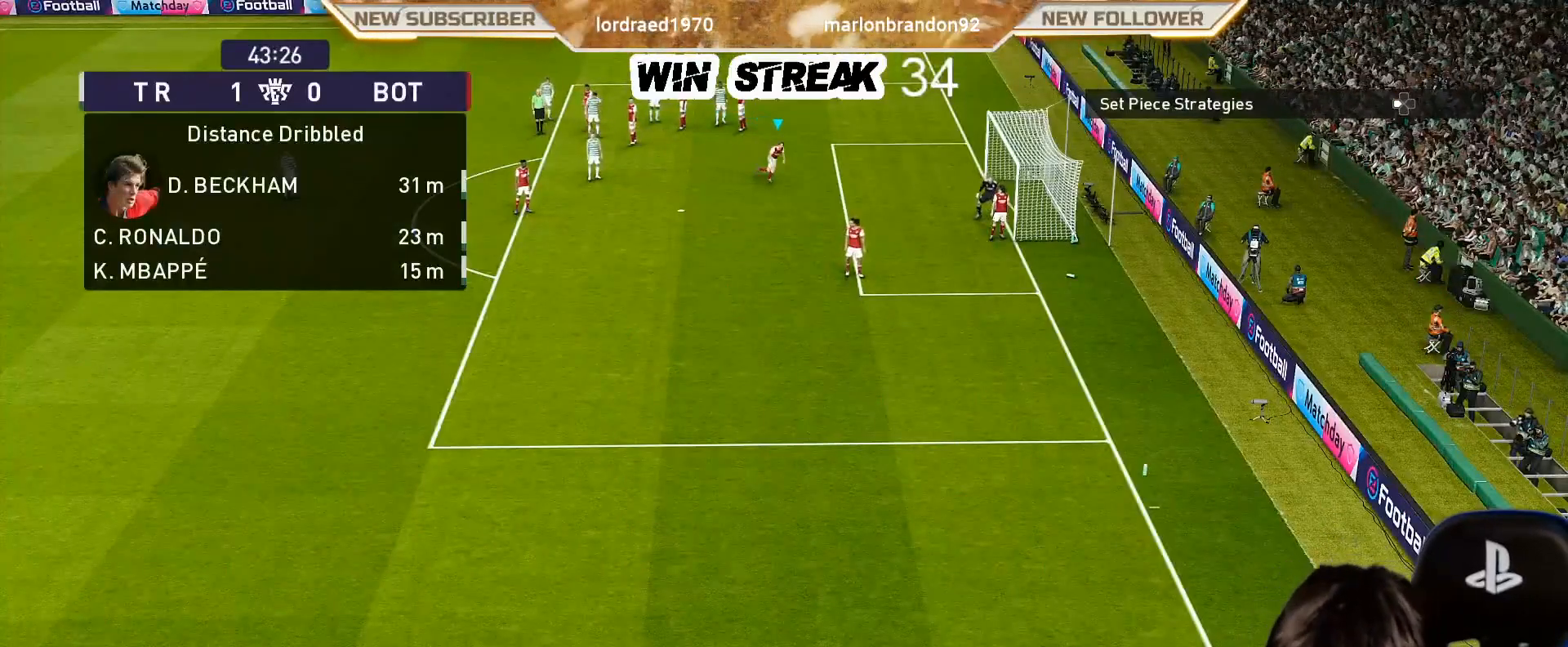
{"buttons": [], "left_stick": "center", "right_stick": "center", "events": [[200, "R1", "up"], [400, "left_stick", "center"]]}
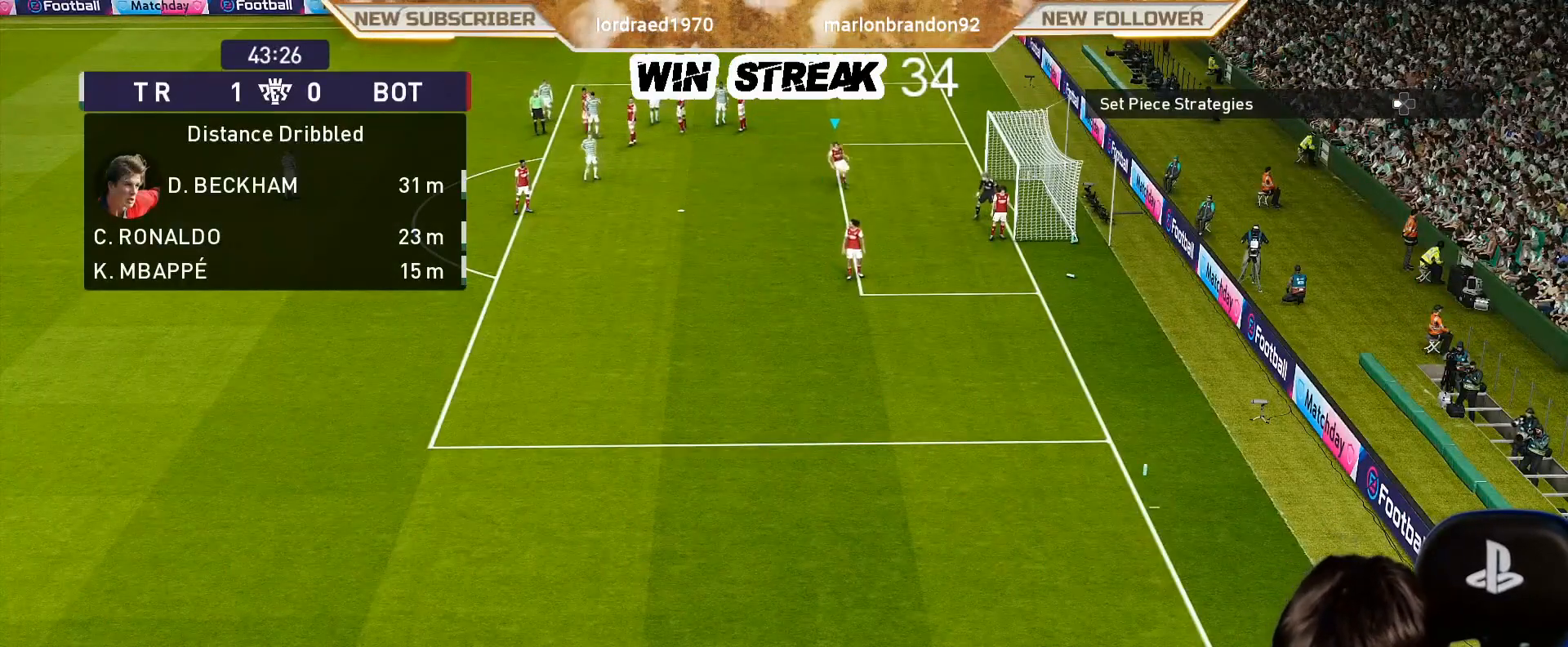
{"buttons": [], "left_stick": "center", "right_stick": "center", "events": []}
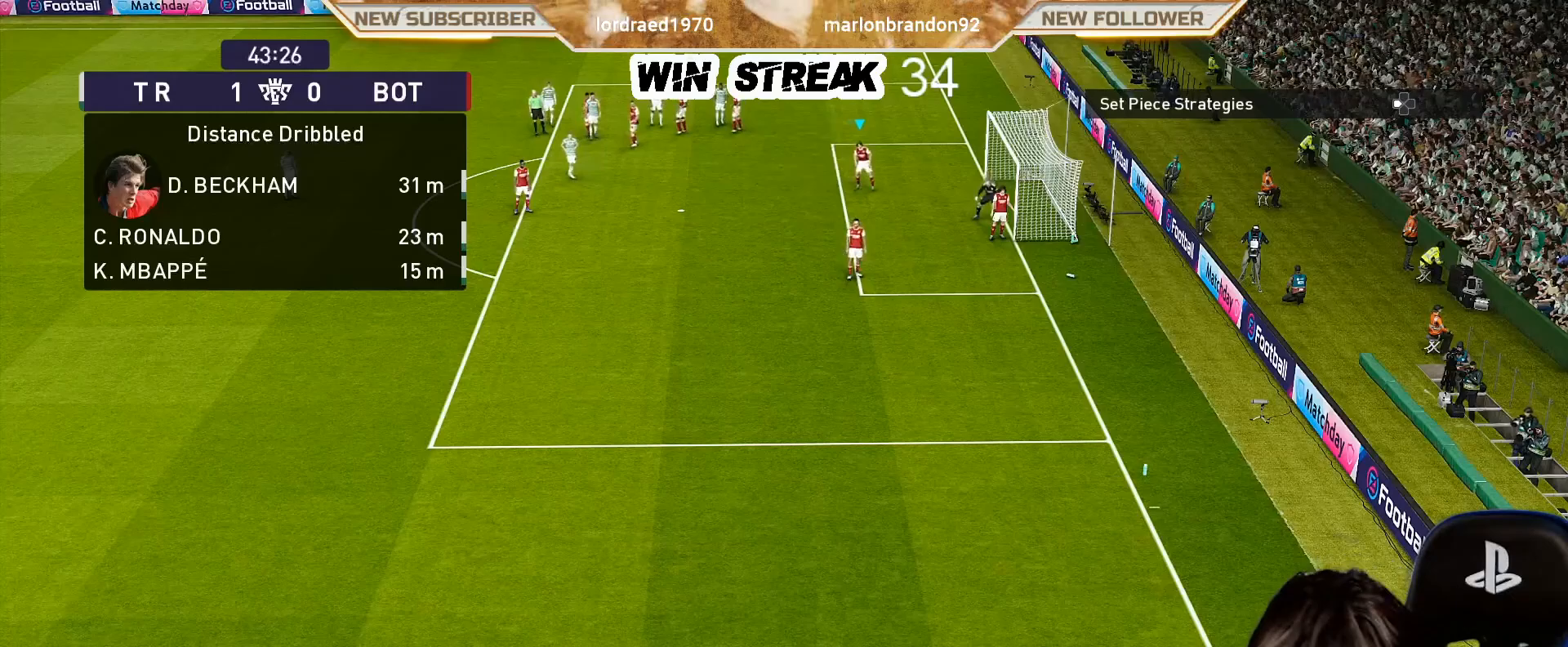
{"buttons": [], "left_stick": "center", "right_stick": "center", "events": []}
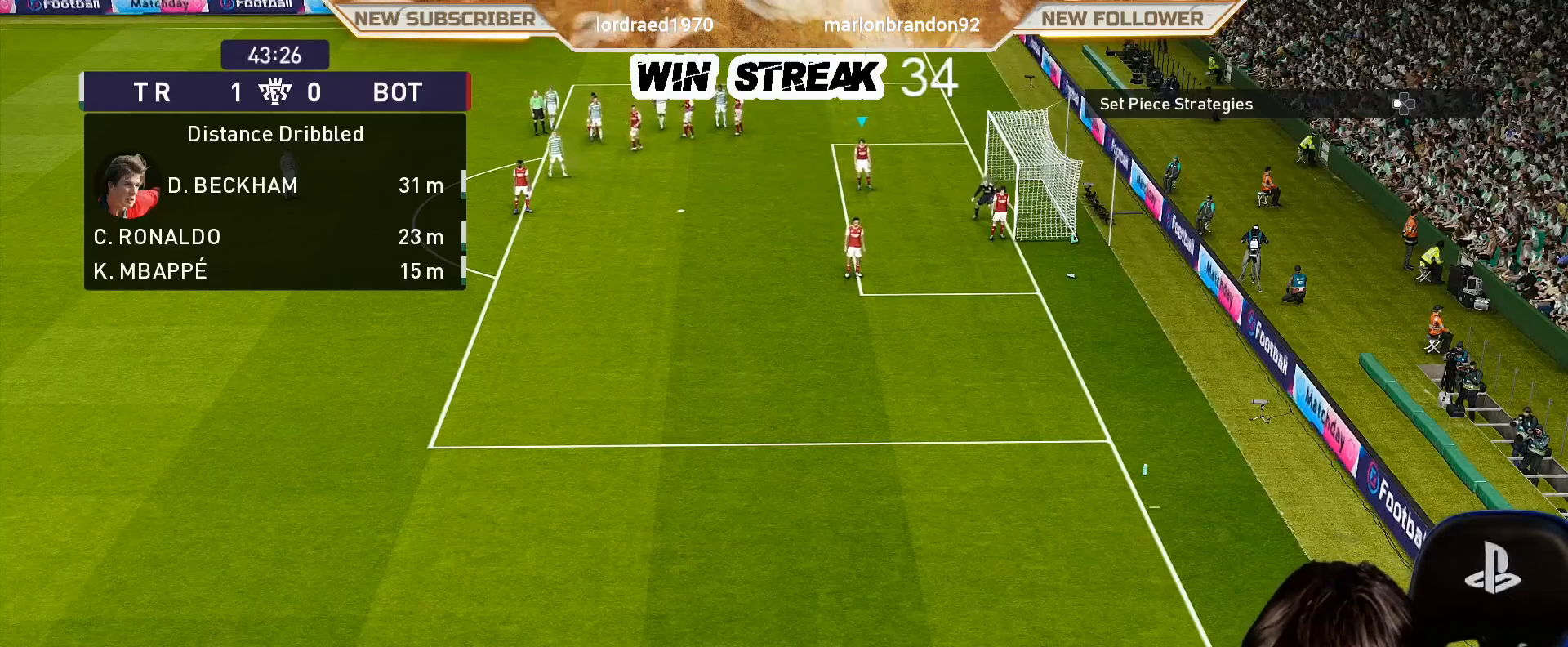
{"buttons": [], "left_stick": "right", "right_stick": "center", "events": [[450, "left_stick", "right"]]}
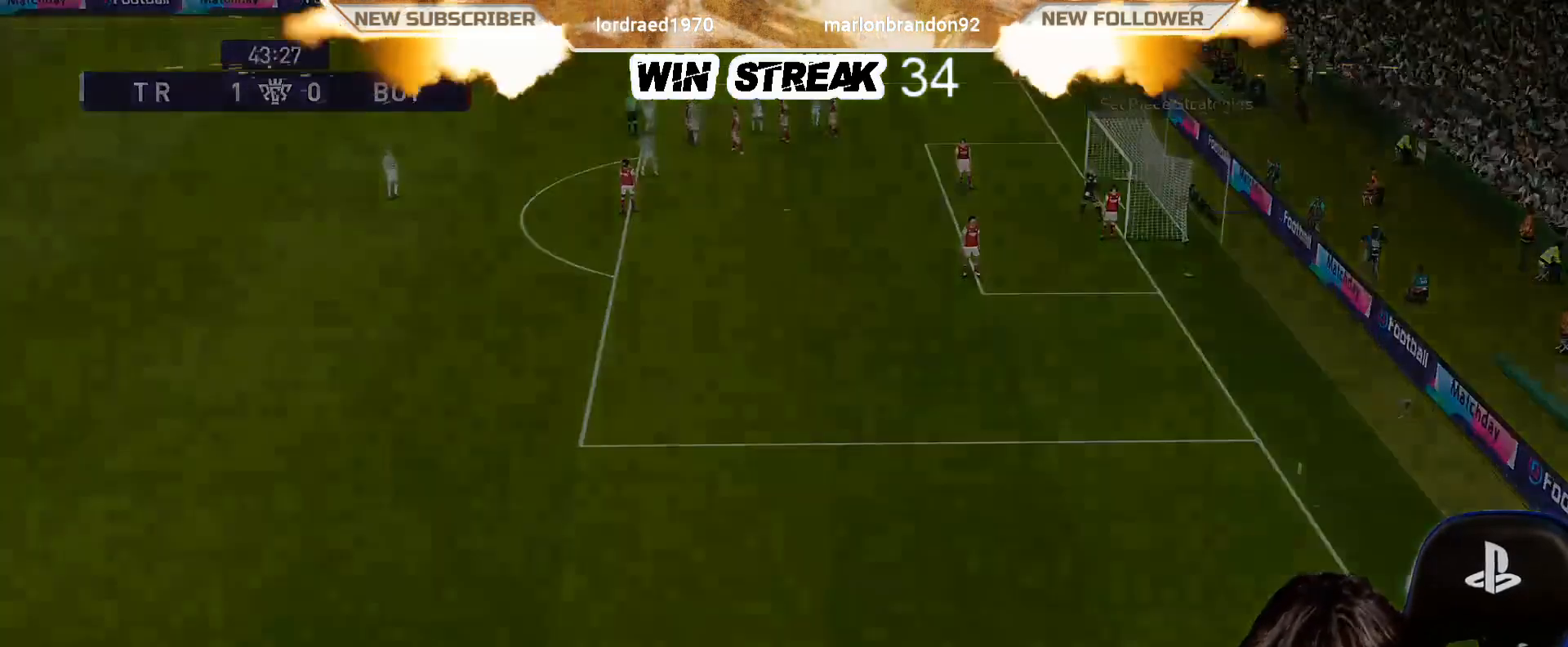
{"buttons": [], "left_stick": "center", "right_stick": "center", "events": [[217, "left_stick", "center"]]}
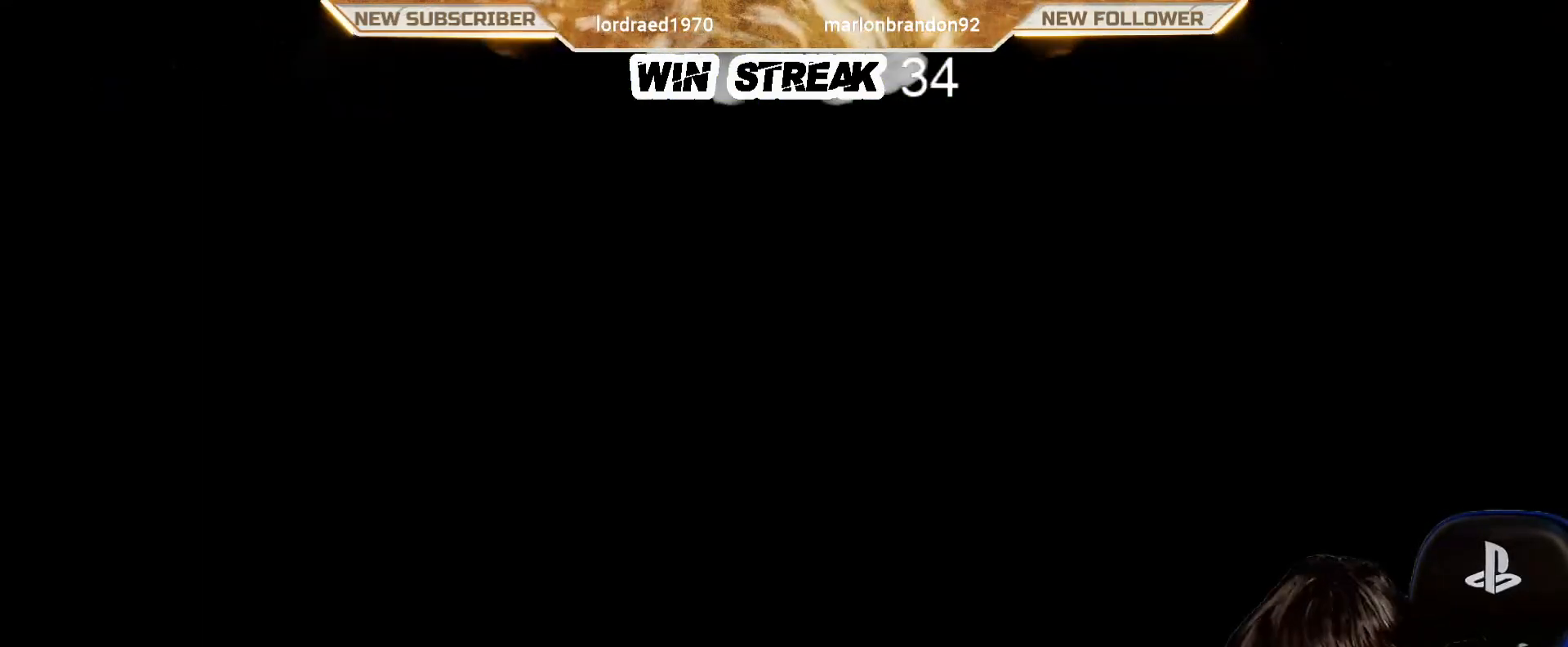
{"buttons": [], "left_stick": "center", "right_stick": "center", "events": []}
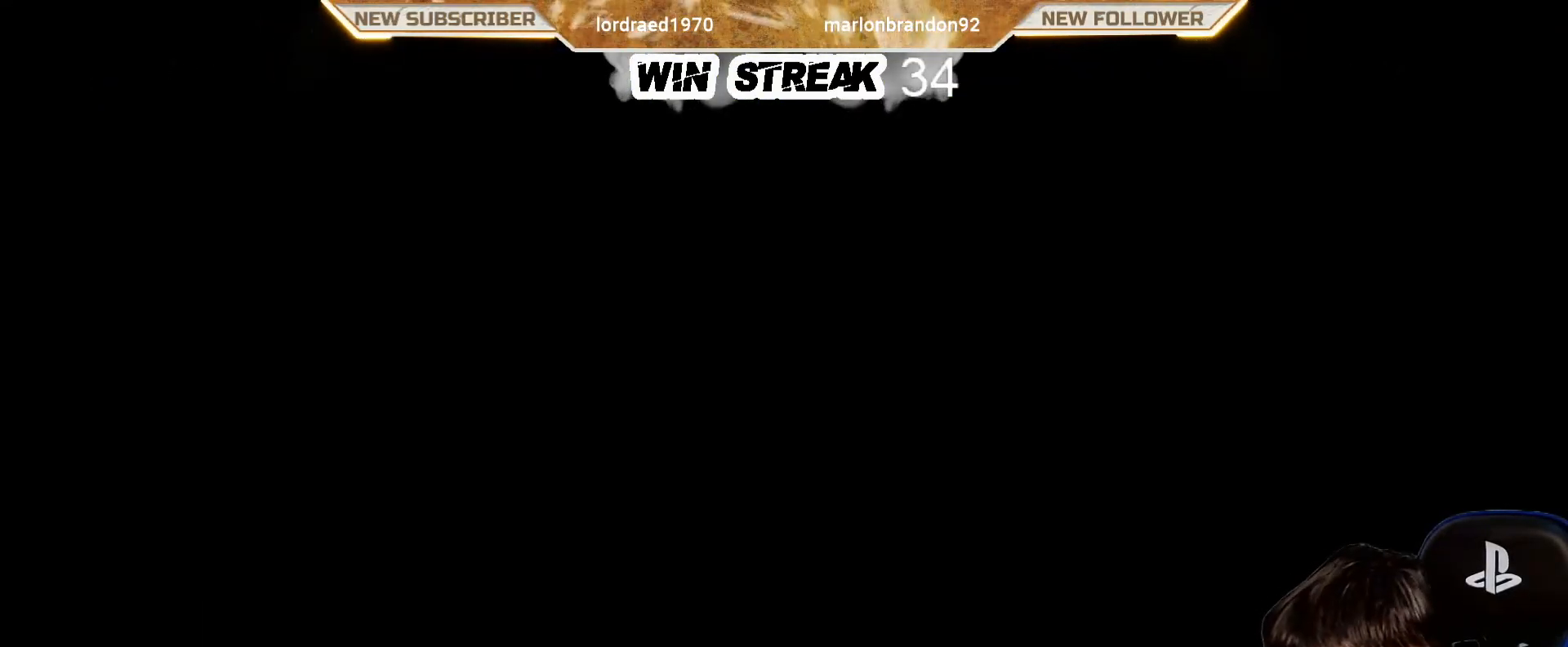
{"buttons": [], "left_stick": "center", "right_stick": "center", "events": []}
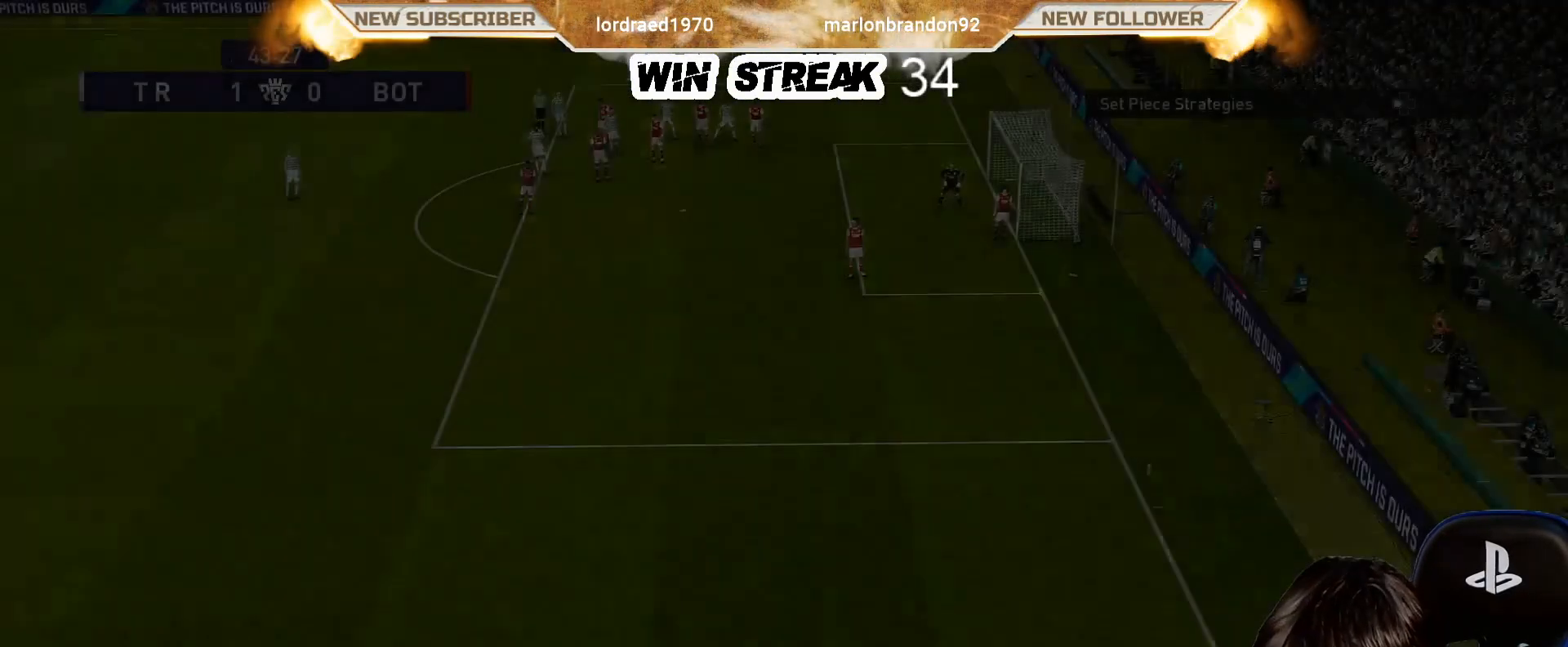
{"buttons": ["R1"], "left_stick": "right", "right_stick": "center", "events": [[333, "left_stick", "down-right"], [417, "left_stick", "right"], [467, "R1", "down"]]}
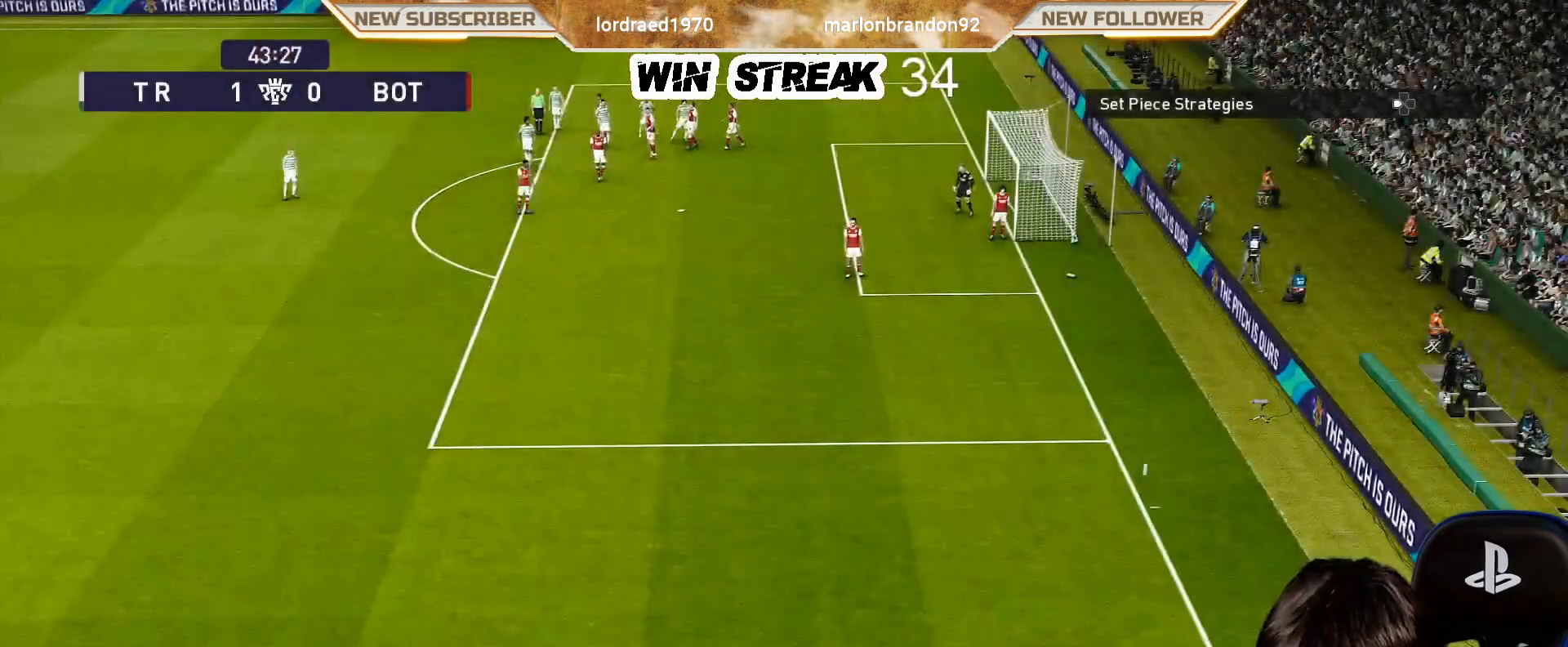
{"buttons": ["R1"], "left_stick": "center", "right_stick": "center", "events": [[400, "left_stick", "up-right"], [500, "left_stick", "center"]]}
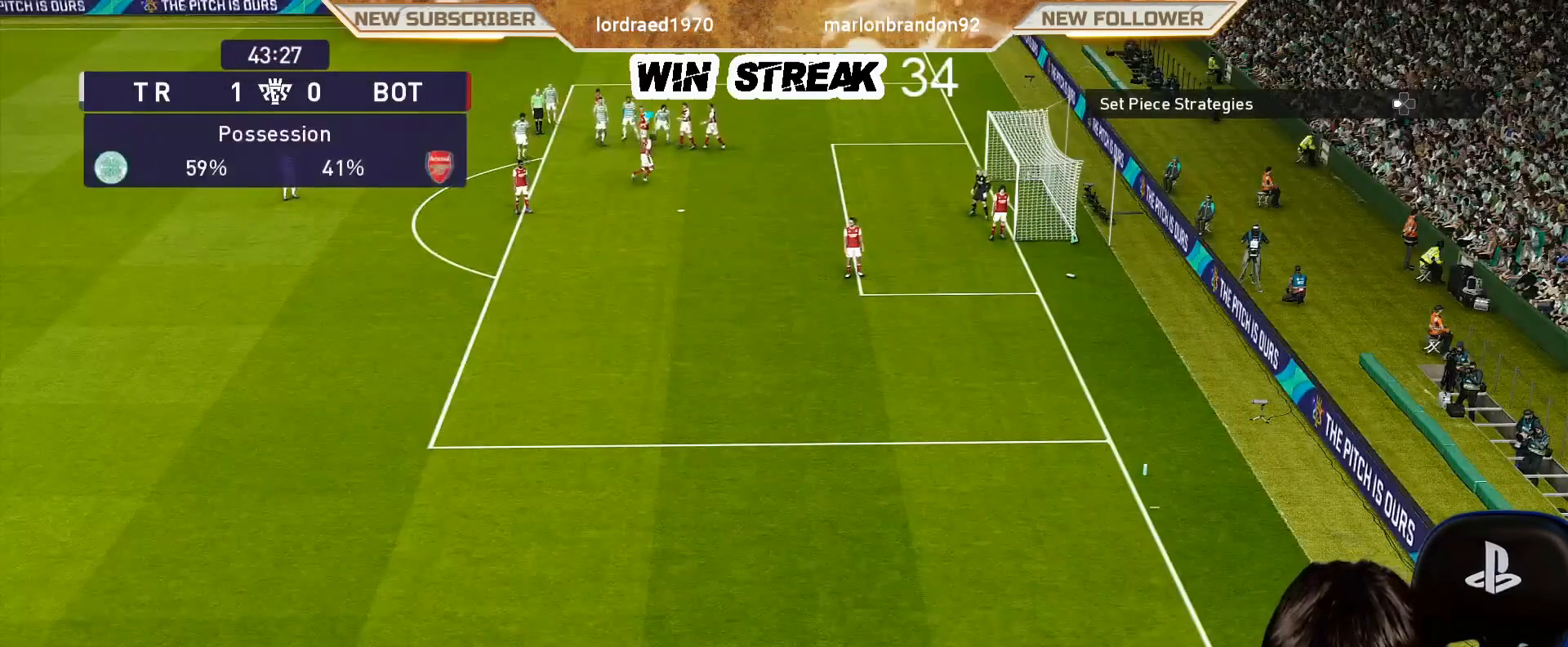
{"buttons": ["R1"], "left_stick": "center", "right_stick": "center", "events": [[83, "DPAD_LEFT", "down"], [133, "R1", "up"], [183, "DPAD_LEFT", "up"], [217, "DPAD_LEFT", "down"], [317, "DPAD_LEFT", "up"], [400, "R1", "down"]]}
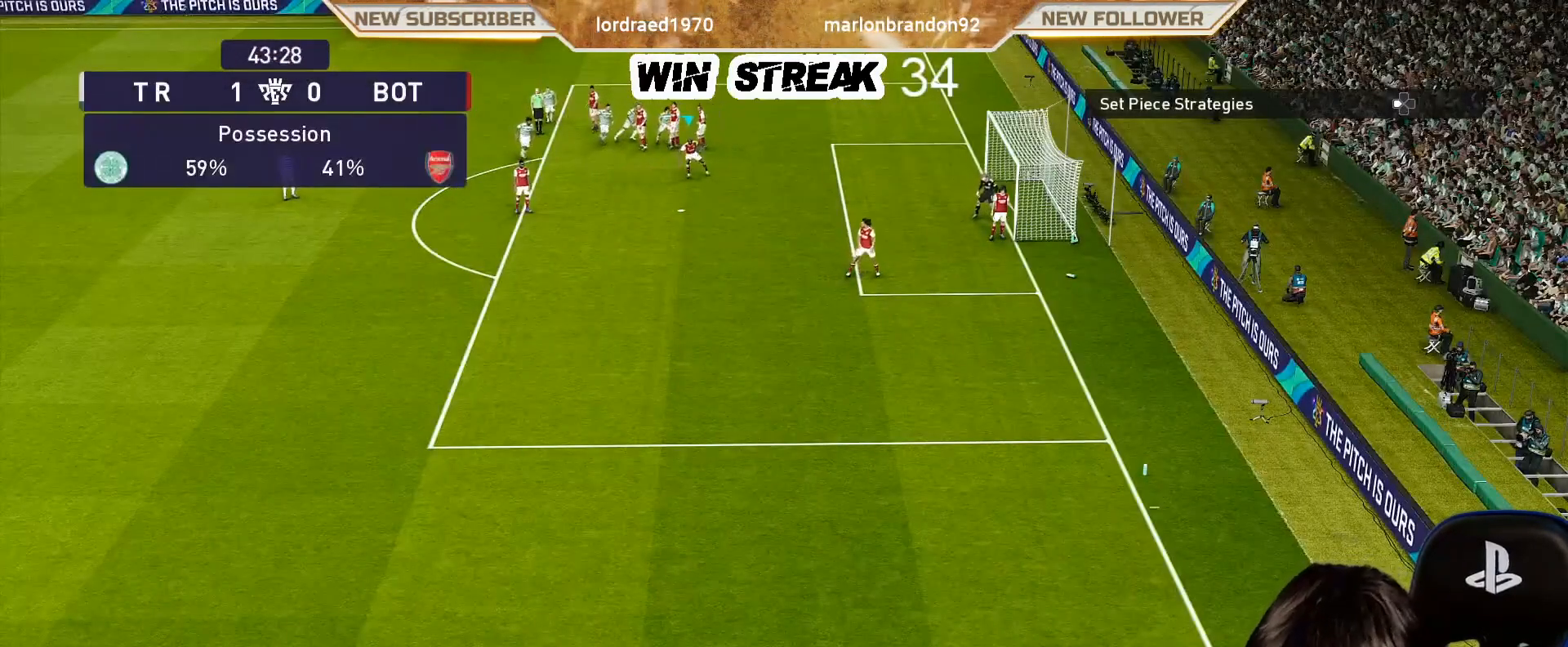
{"buttons": ["R1"], "left_stick": "right", "right_stick": "center", "events": [[83, "left_stick", "right"]]}
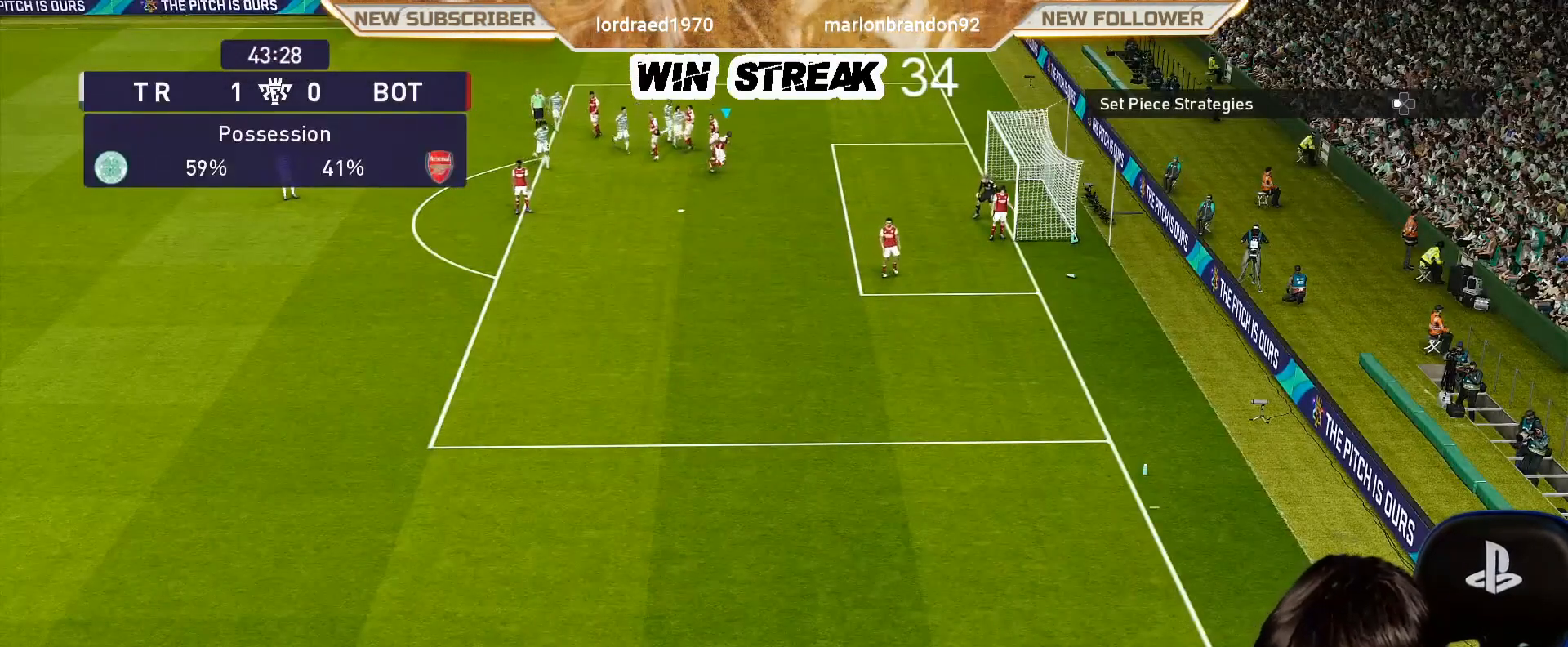
{"buttons": ["R1"], "left_stick": "down-right", "right_stick": "center", "events": [[417, "left_stick", "down-right"]]}
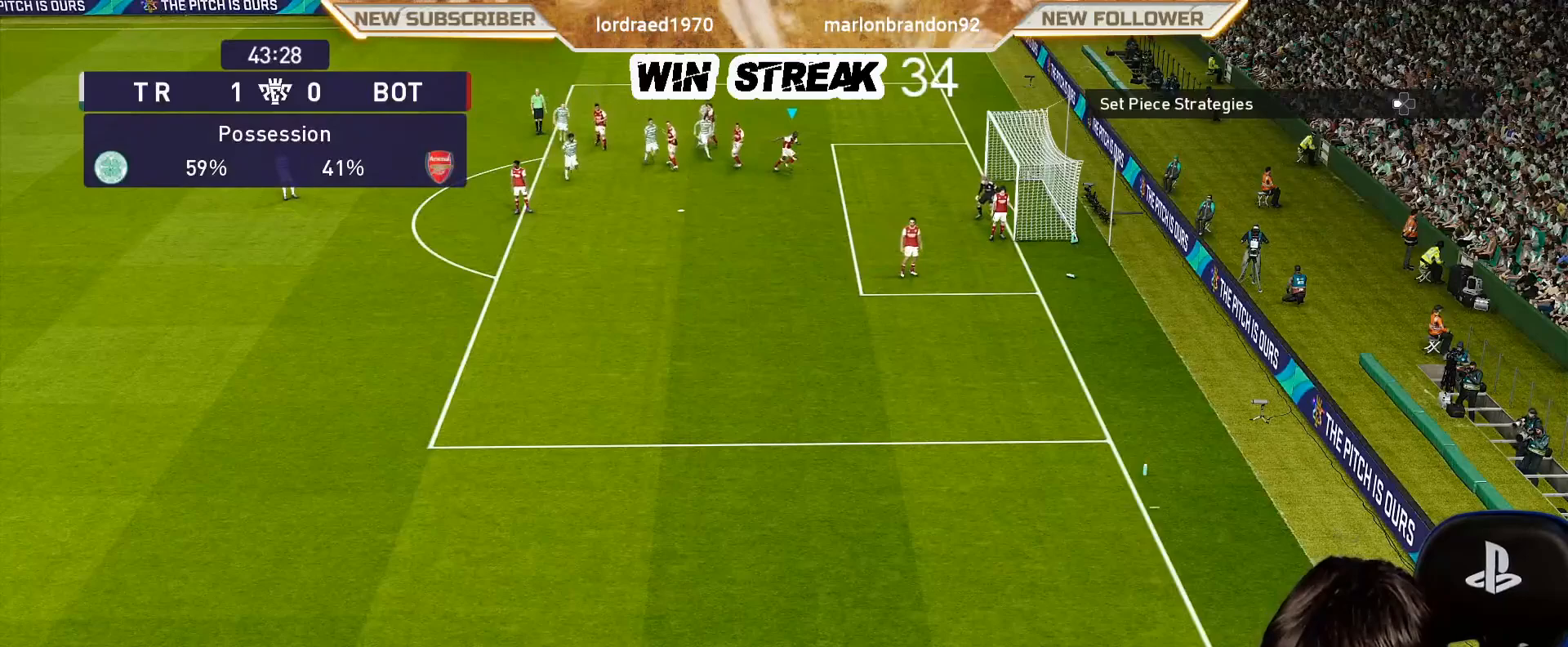
{"buttons": [], "left_stick": "down", "right_stick": "center", "events": [[183, "left_stick", "down"], [250, "R1", "up"]]}
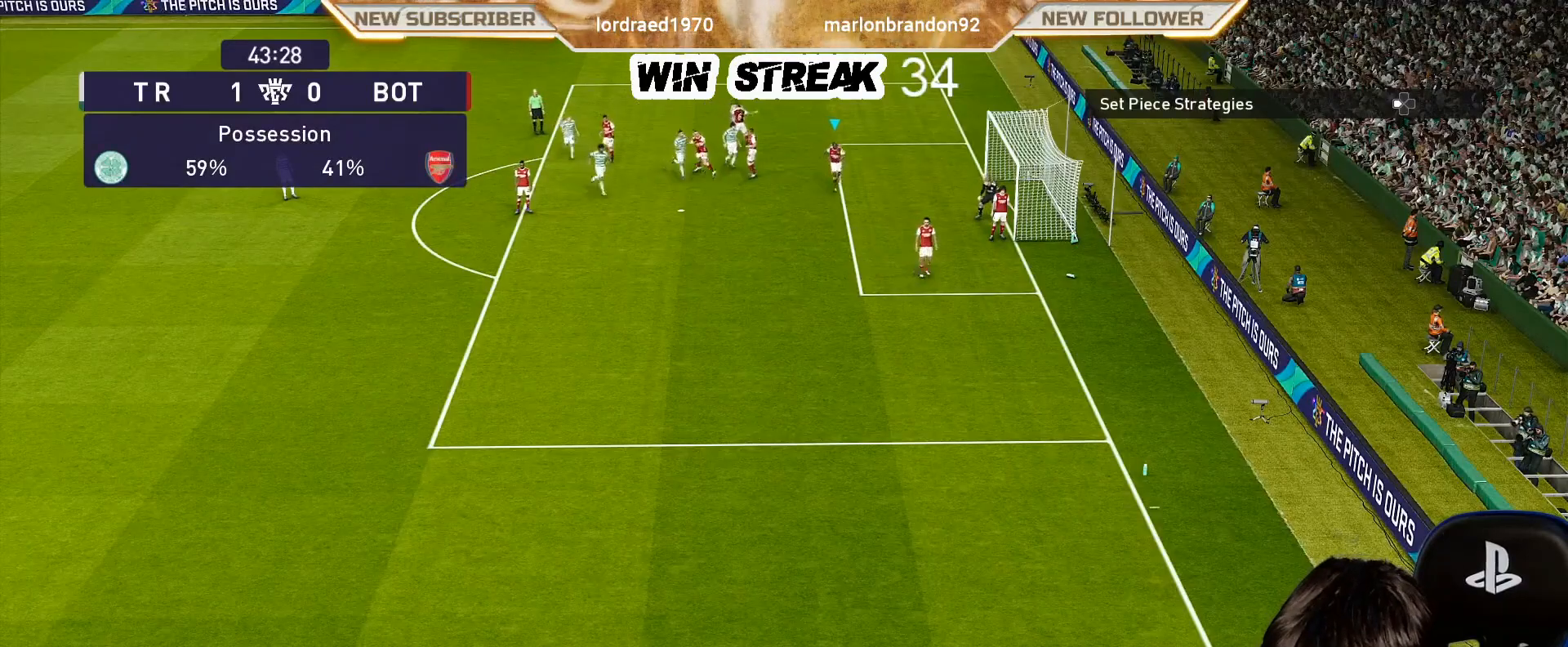
{"buttons": [], "left_stick": "center", "right_stick": "center", "events": [[100, "left_stick", "center"]]}
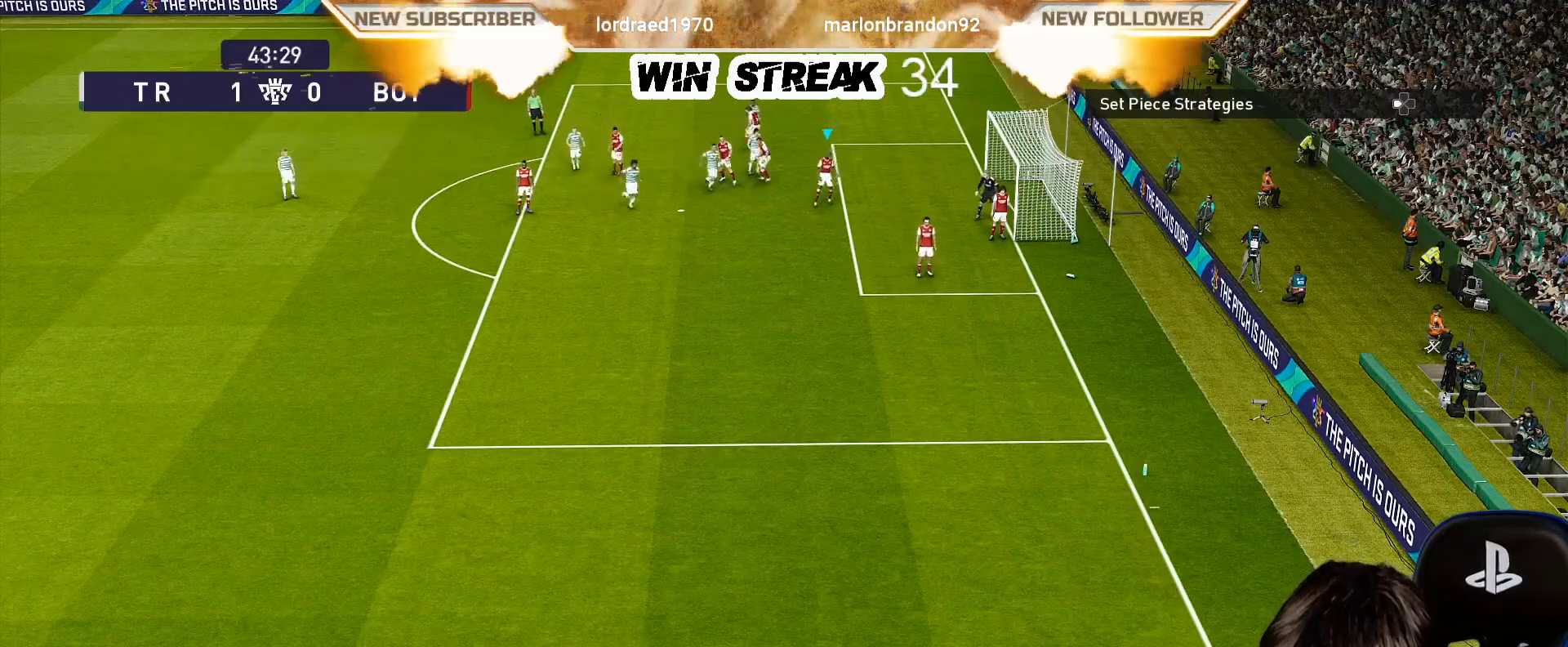
{"buttons": [], "left_stick": "center", "right_stick": "center", "events": [[100, "left_stick", "right"], [400, "left_stick", "center"]]}
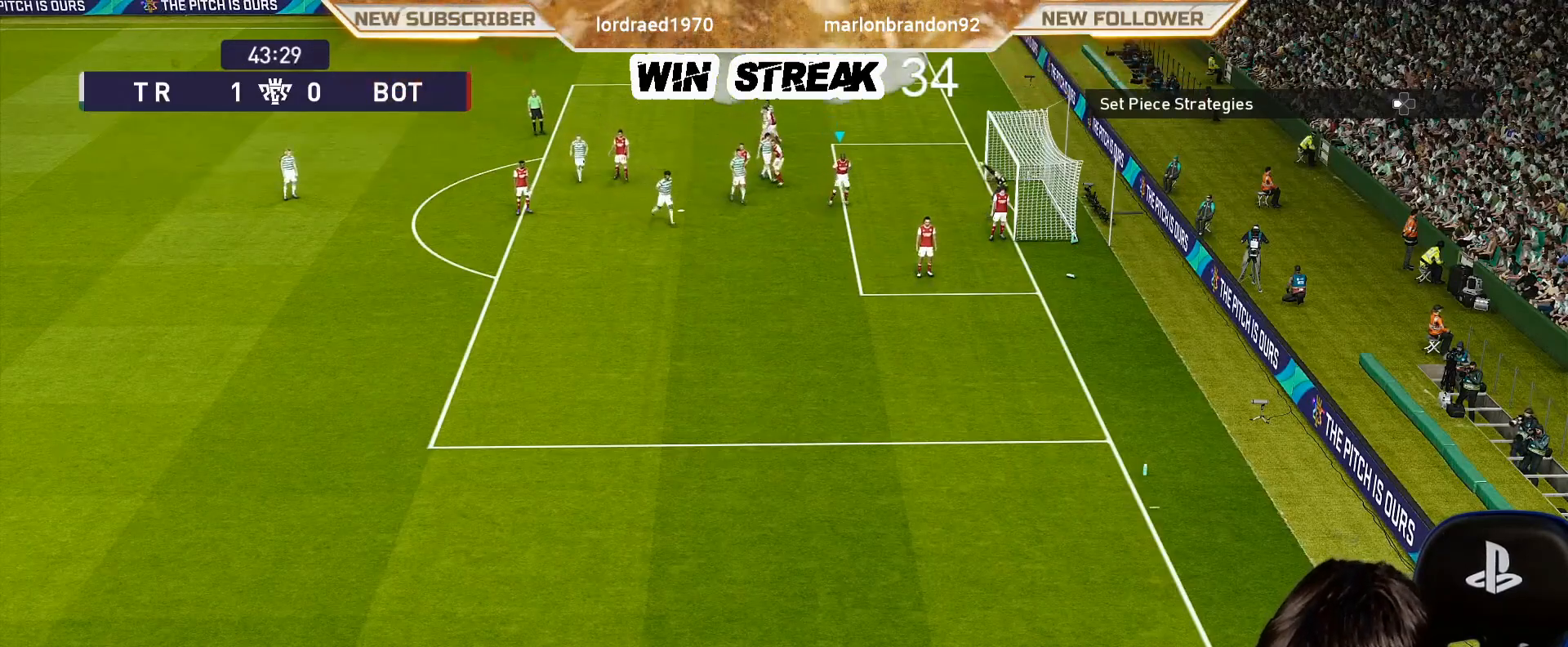
{"buttons": [], "left_stick": "down-right", "right_stick": "center", "events": [[200, "left_stick", "down"], [267, "left_stick", "down-right"]]}
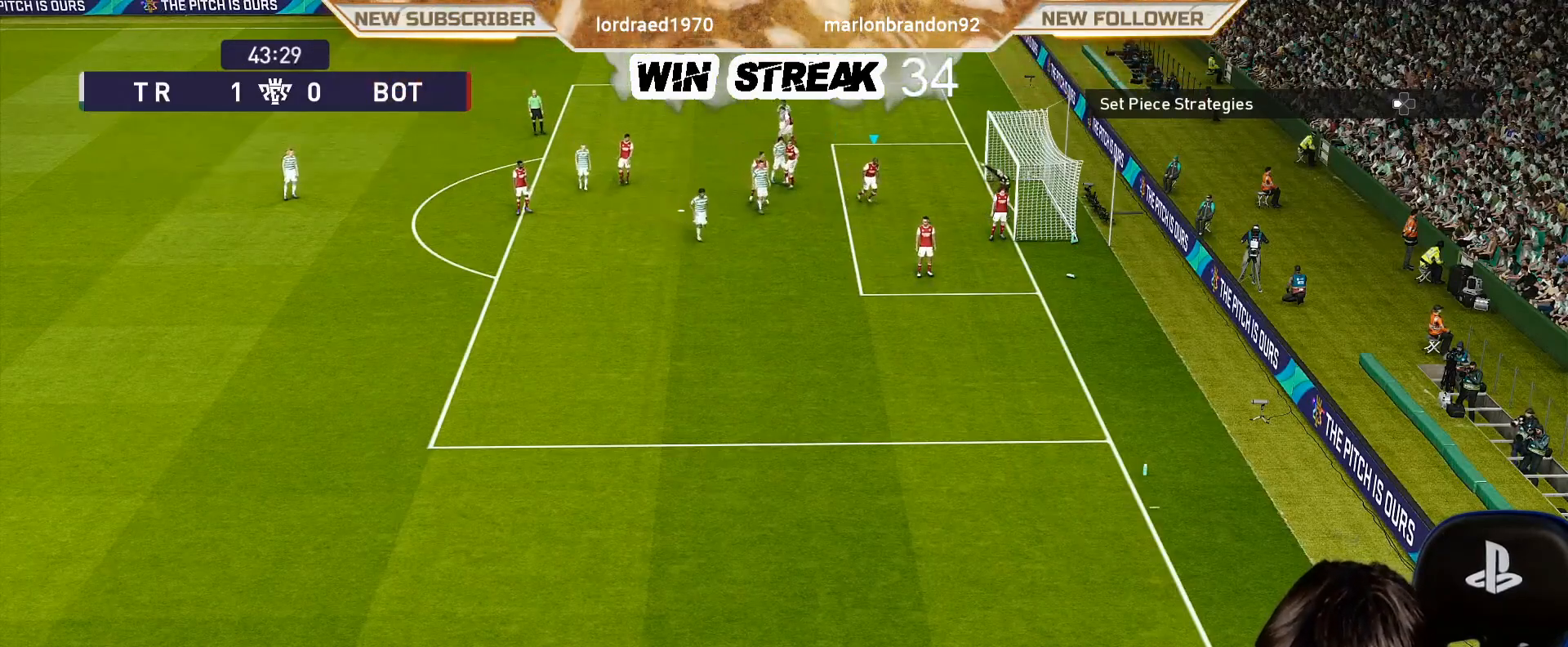
{"buttons": [], "left_stick": "center", "right_stick": "center", "events": [[33, "left_stick", "center"]]}
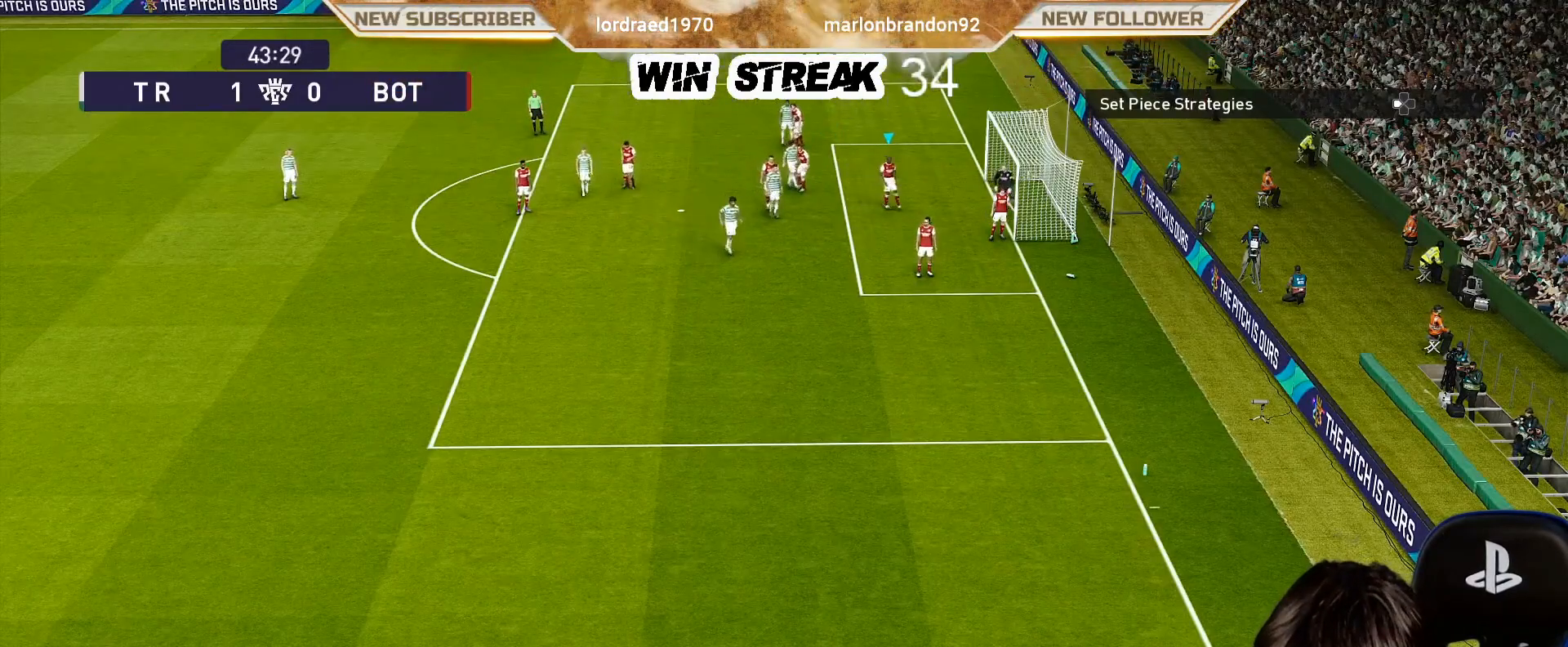
{"buttons": [], "left_stick": "center", "right_stick": "center", "events": [[200, "DPAD_DOWN", "down"], [283, "DPAD_DOWN", "up"], [333, "DPAD_DOWN", "down"], [433, "DPAD_DOWN", "up"]]}
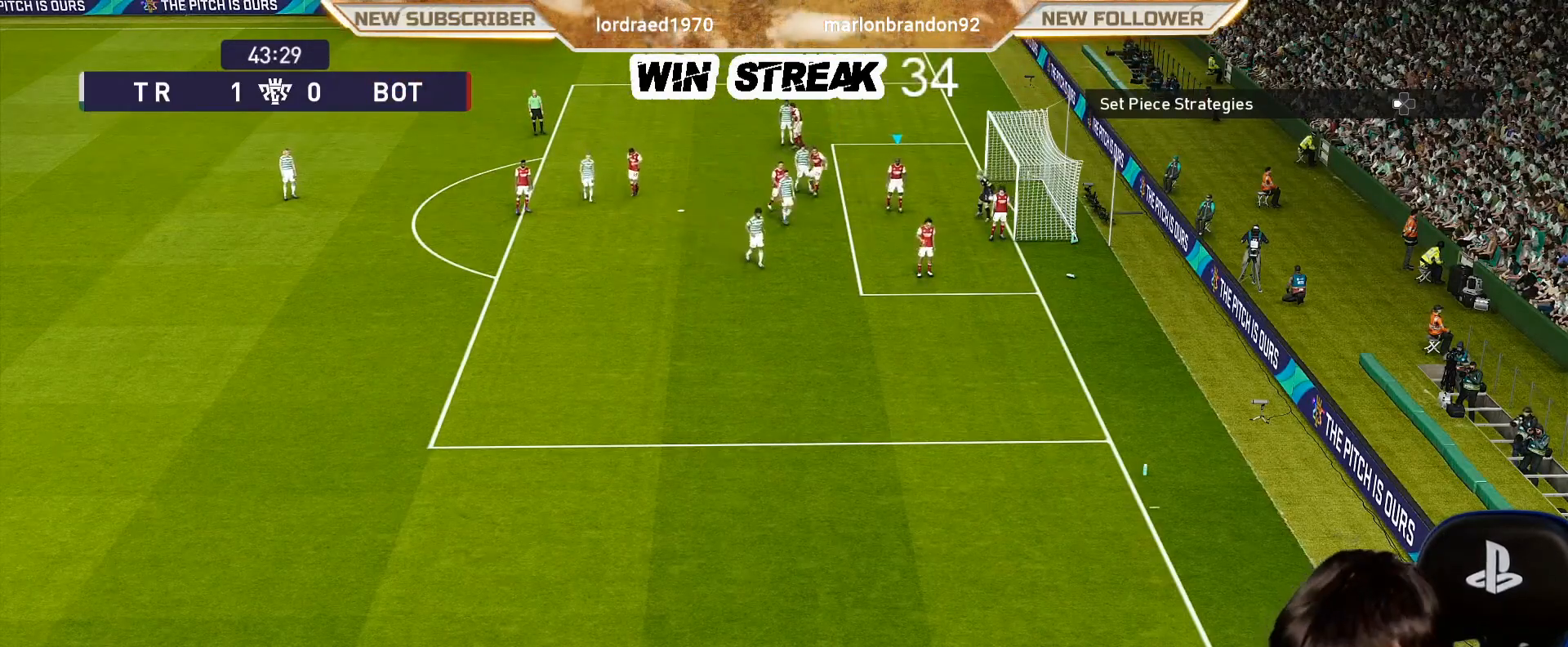
{"buttons": [], "left_stick": "center", "right_stick": "center", "events": [[317, "left_stick", "down-right"], [450, "left_stick", "center"]]}
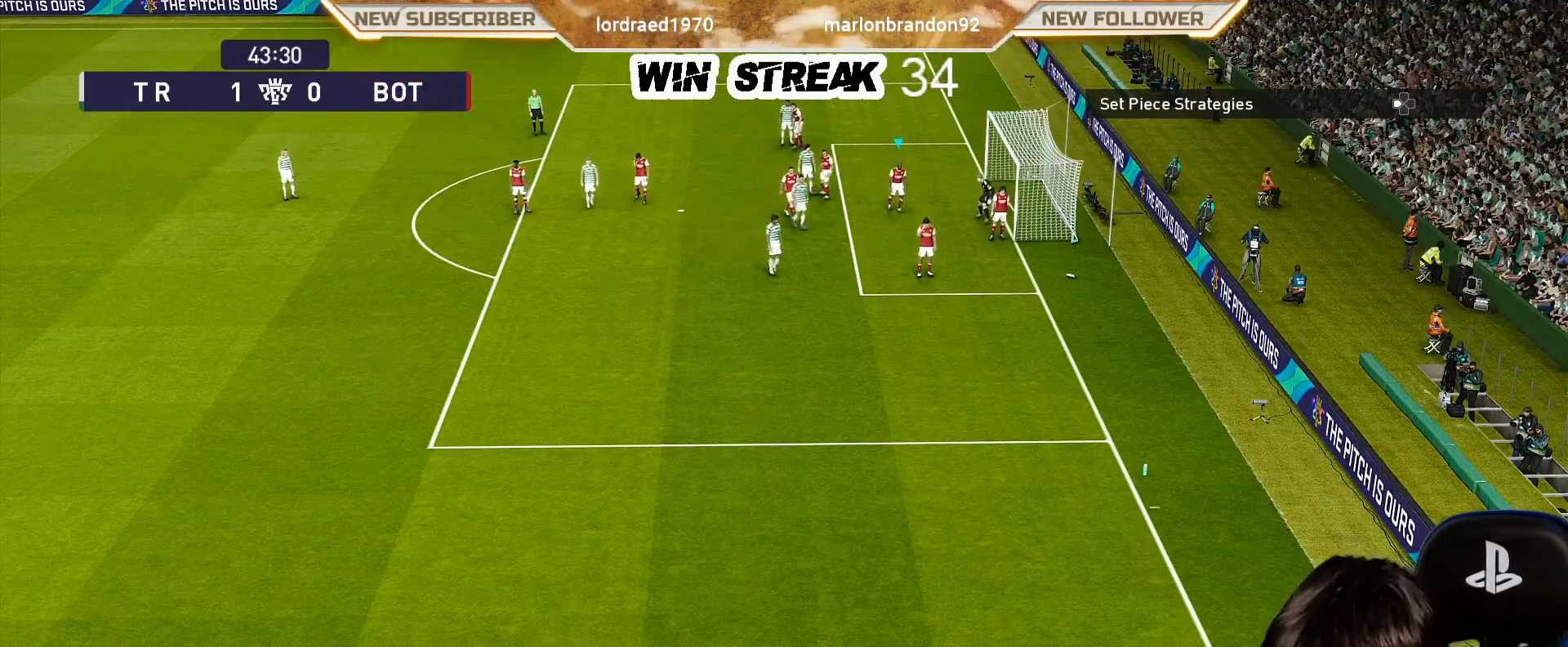
{"buttons": [], "left_stick": "center", "right_stick": "center", "events": []}
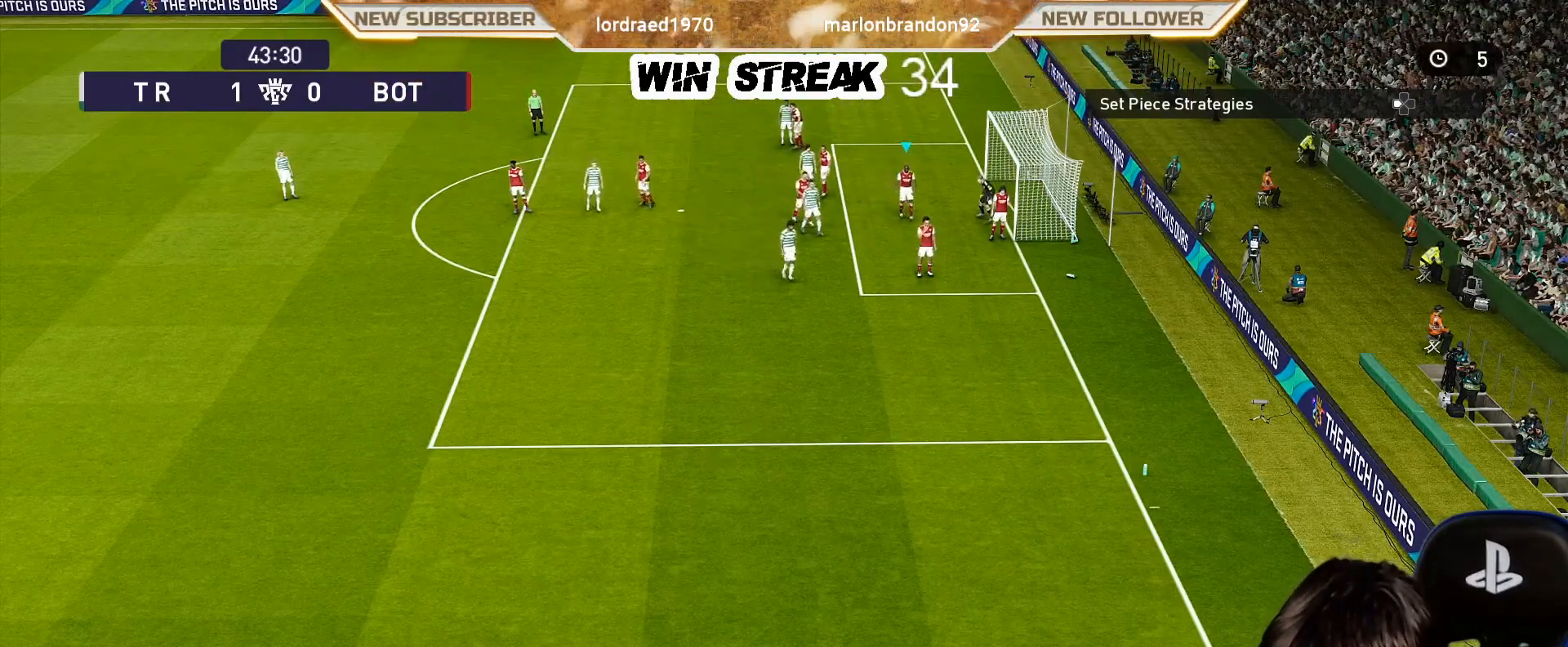
{"buttons": [], "left_stick": "center", "right_stick": "center", "events": [[100, "left_stick", "down-right"], [367, "left_stick", "center"]]}